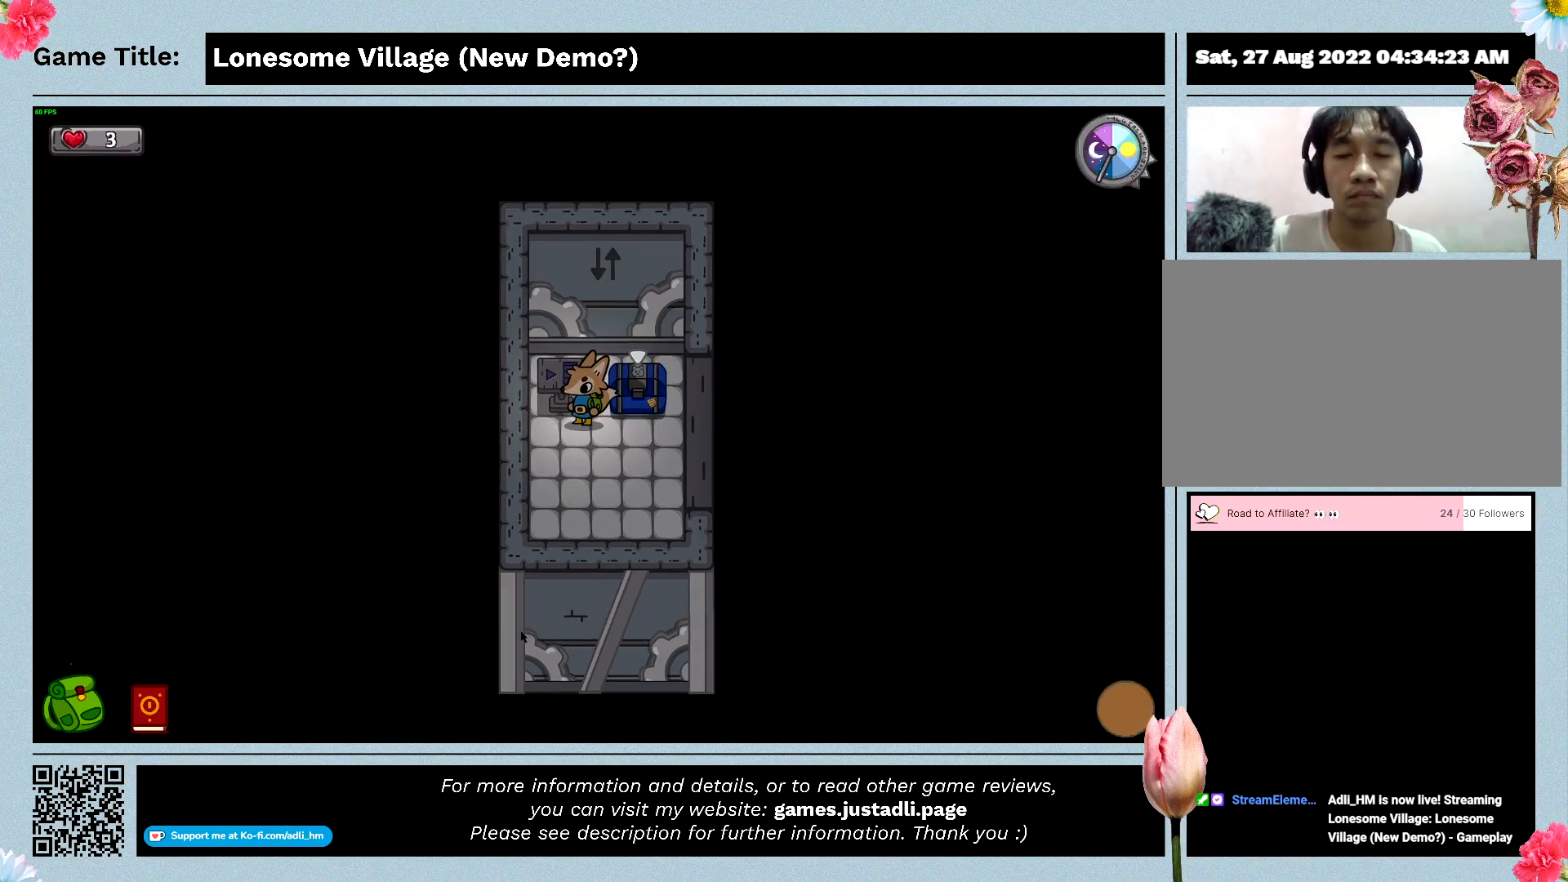
Gameplay with keyboard and mouse; each line is a JSON object with the keys and mouse buttons held at the frame after it. "events" lists presses ("down") and releases ("up") of "0", "1", "2", "3", "4", "5", "6", "7", "8", "9", "a", "alt", "b", "c", "caps_lock", "ctrl", "d", "down", "e", "escape", "f", "f1", "f2", "f3", "f4", "f5", "f6", "f7", "f8", "g", "h", "i", "j", "k", "l", "left", "m", "n", "o", "p", "q", "r", "return", "right", "s", "shift", "space", "t", "tab", "tilde", "u", "up", "v", "w", "x", "y", "z", "mouse_left", "mouse_wheel" and "mouse_right" between this image and that frame as [ms after this image, input, new state], when the widget could be followed in between. "mouse_left", "mouse_wheel", "mouse_right" = the "left", "wheel", "right" buttons of the "mouse" list. No other keys are recorded. "wheel" means that the mouse wheel is clicked or scrolled. Mouse movement is not recorded.
{"keys": [], "mouse": [], "events": []}
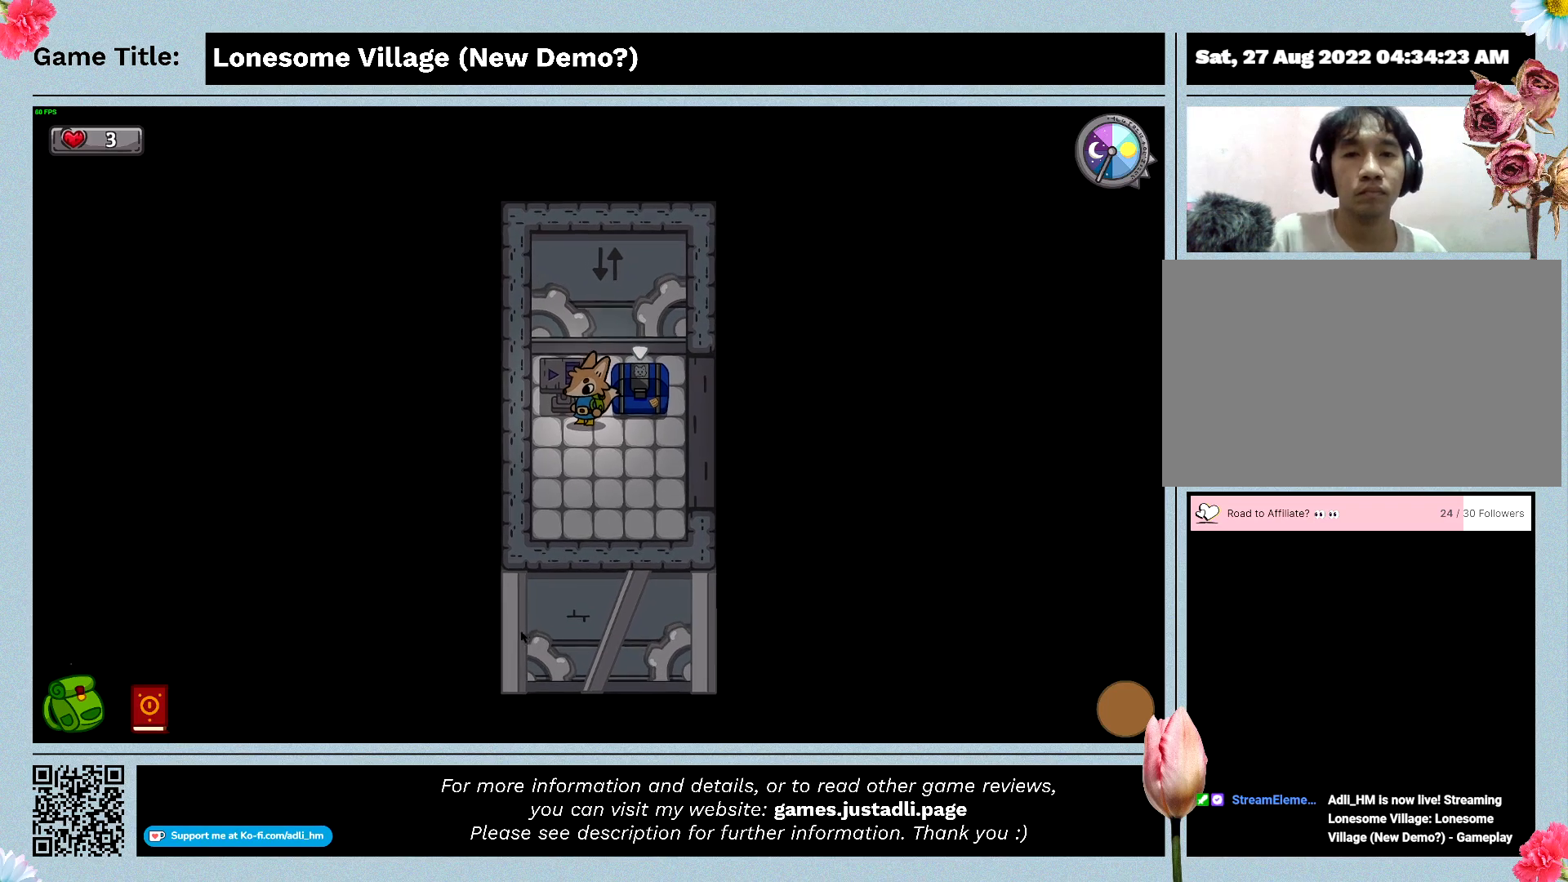
{"keys": [], "mouse": [], "events": []}
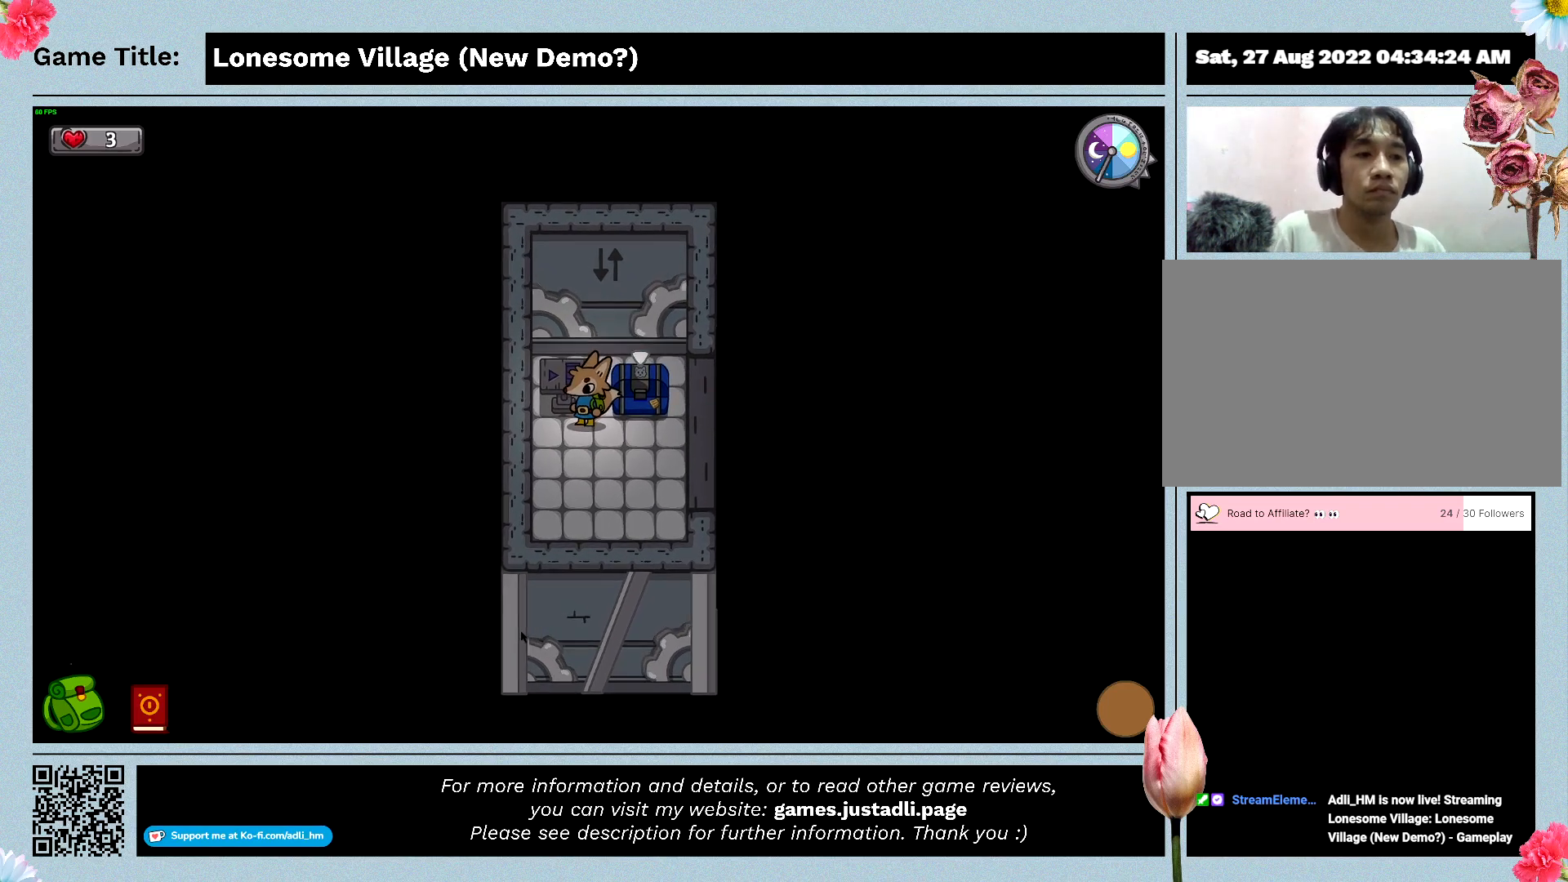
{"keys": [], "mouse": [], "events": []}
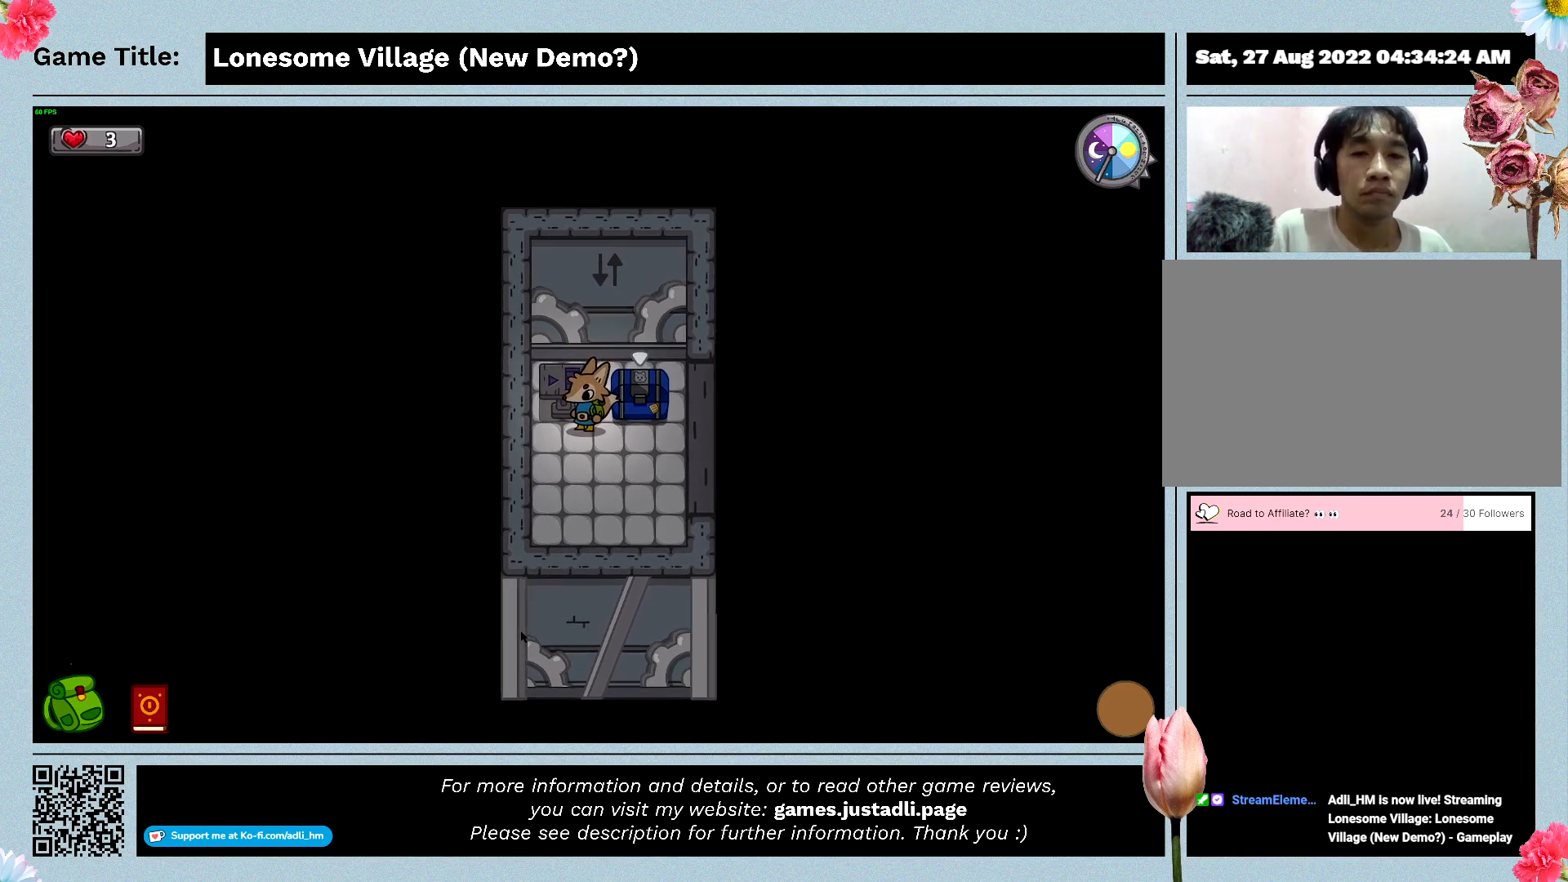
{"keys": [], "mouse": [], "events": []}
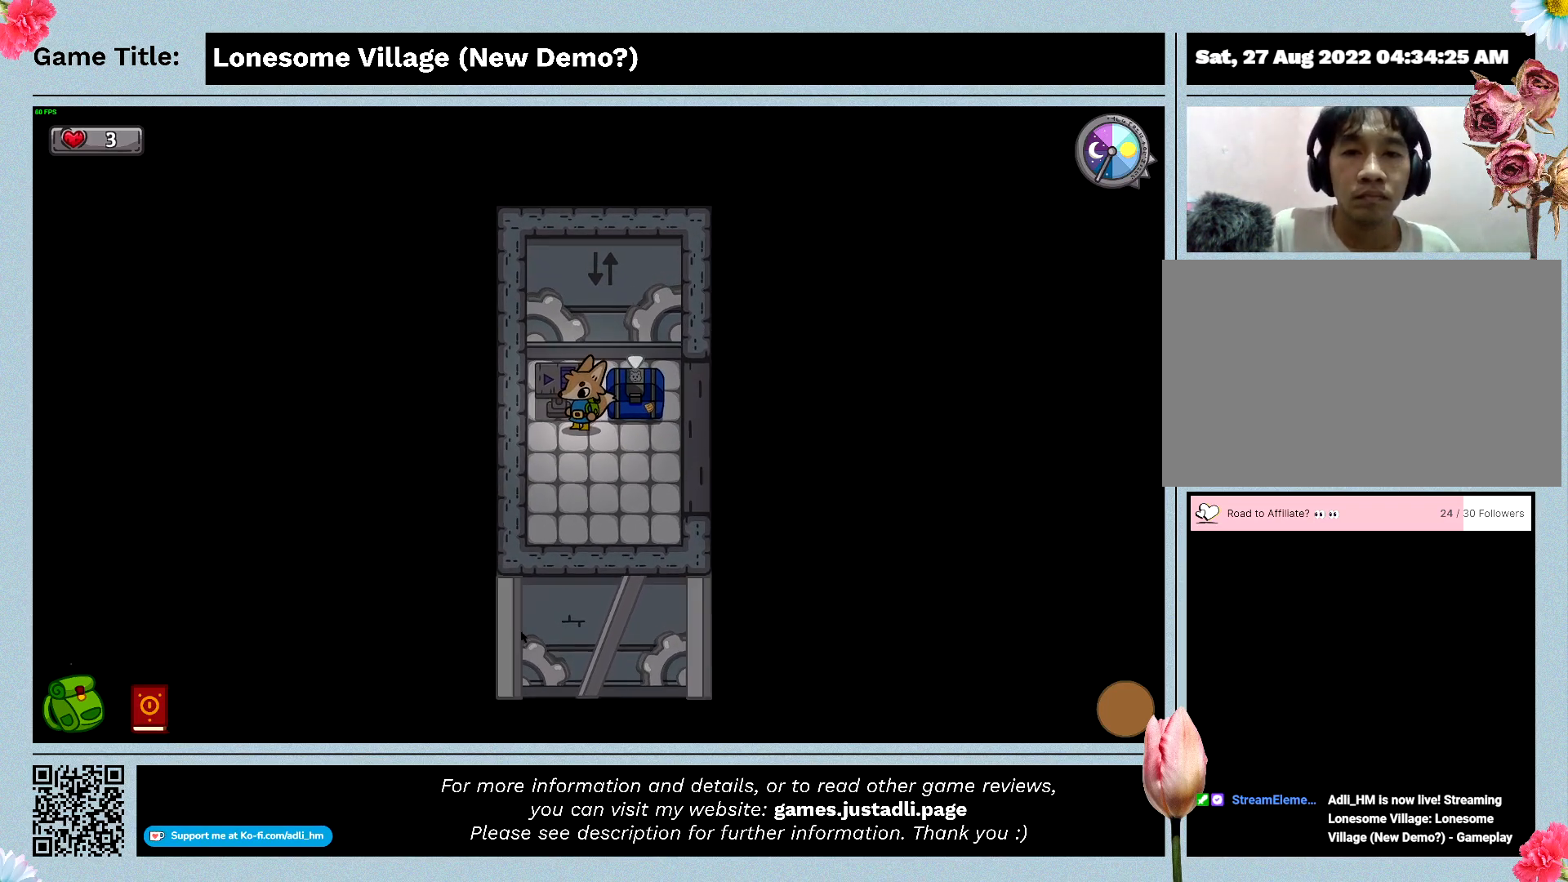
{"keys": [], "mouse": [], "events": []}
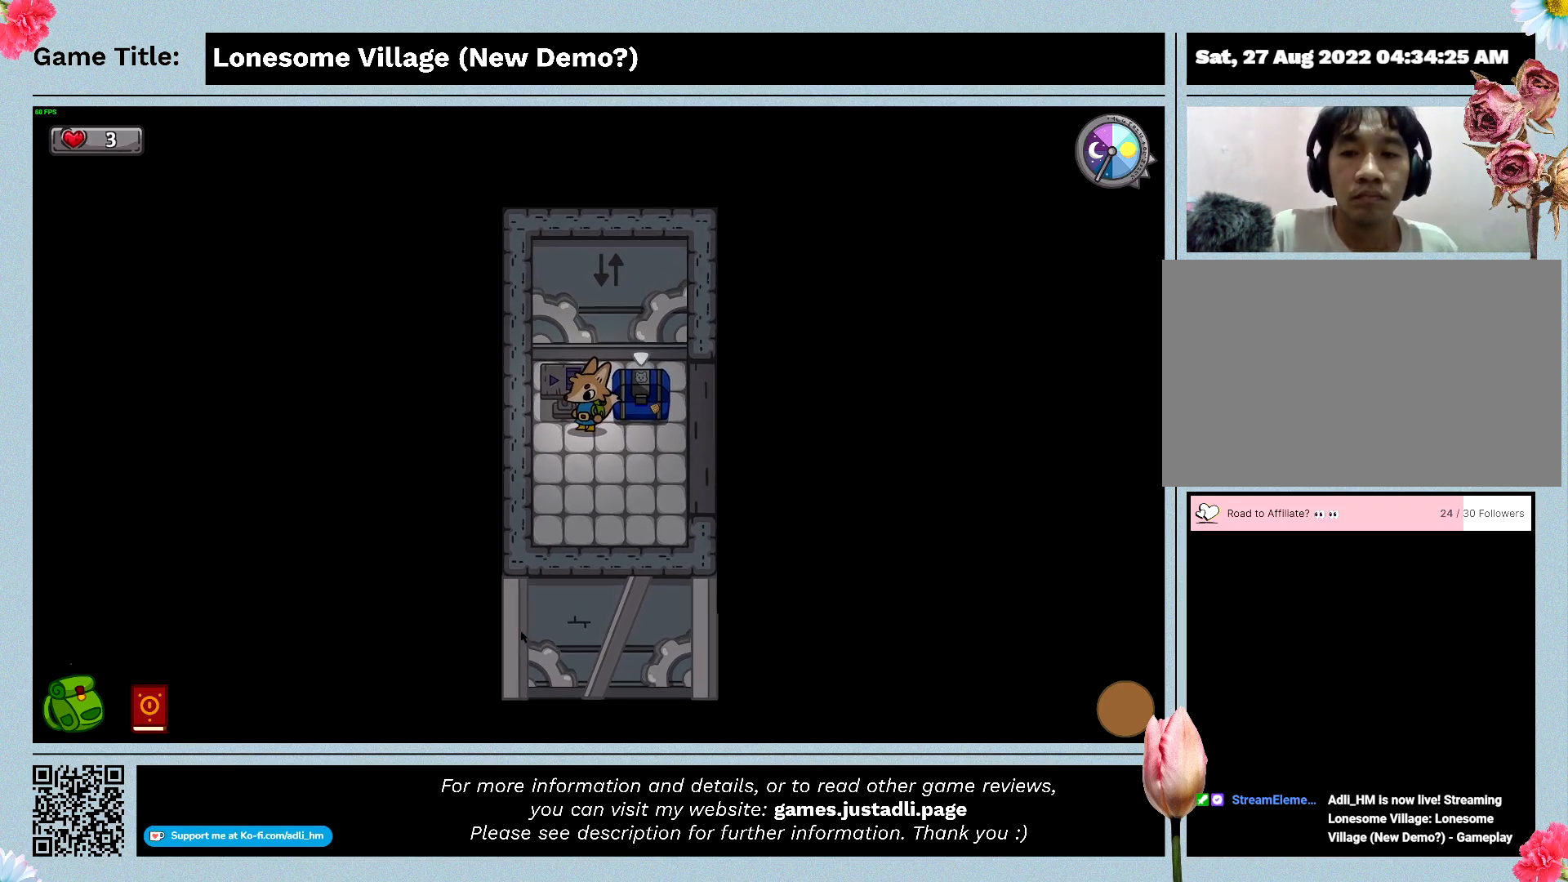
{"keys": [], "mouse": [], "events": []}
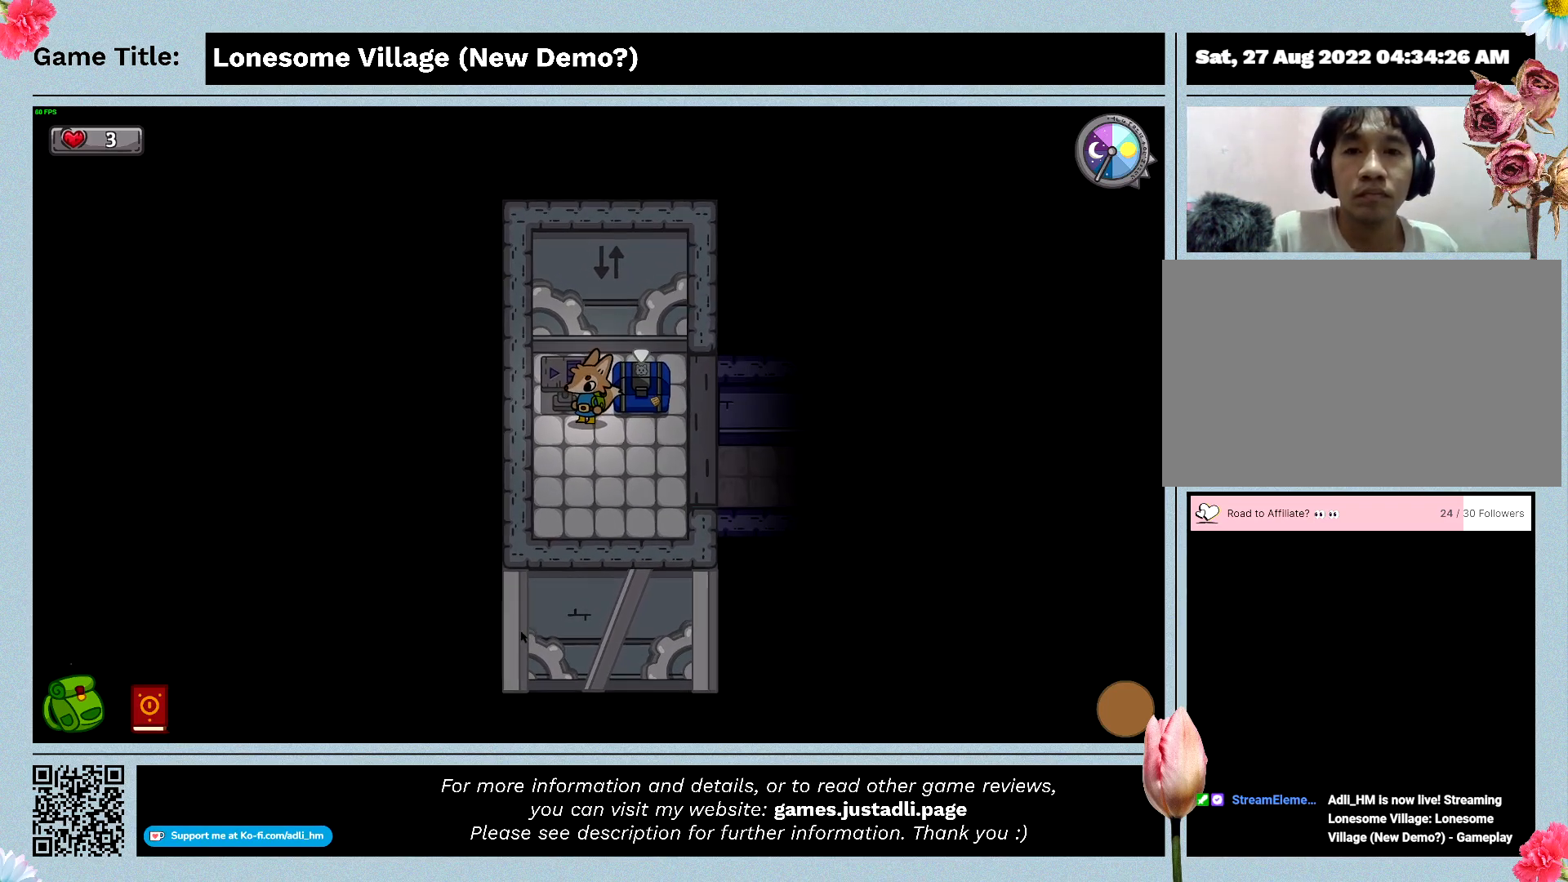
{"keys": [], "mouse": [], "events": []}
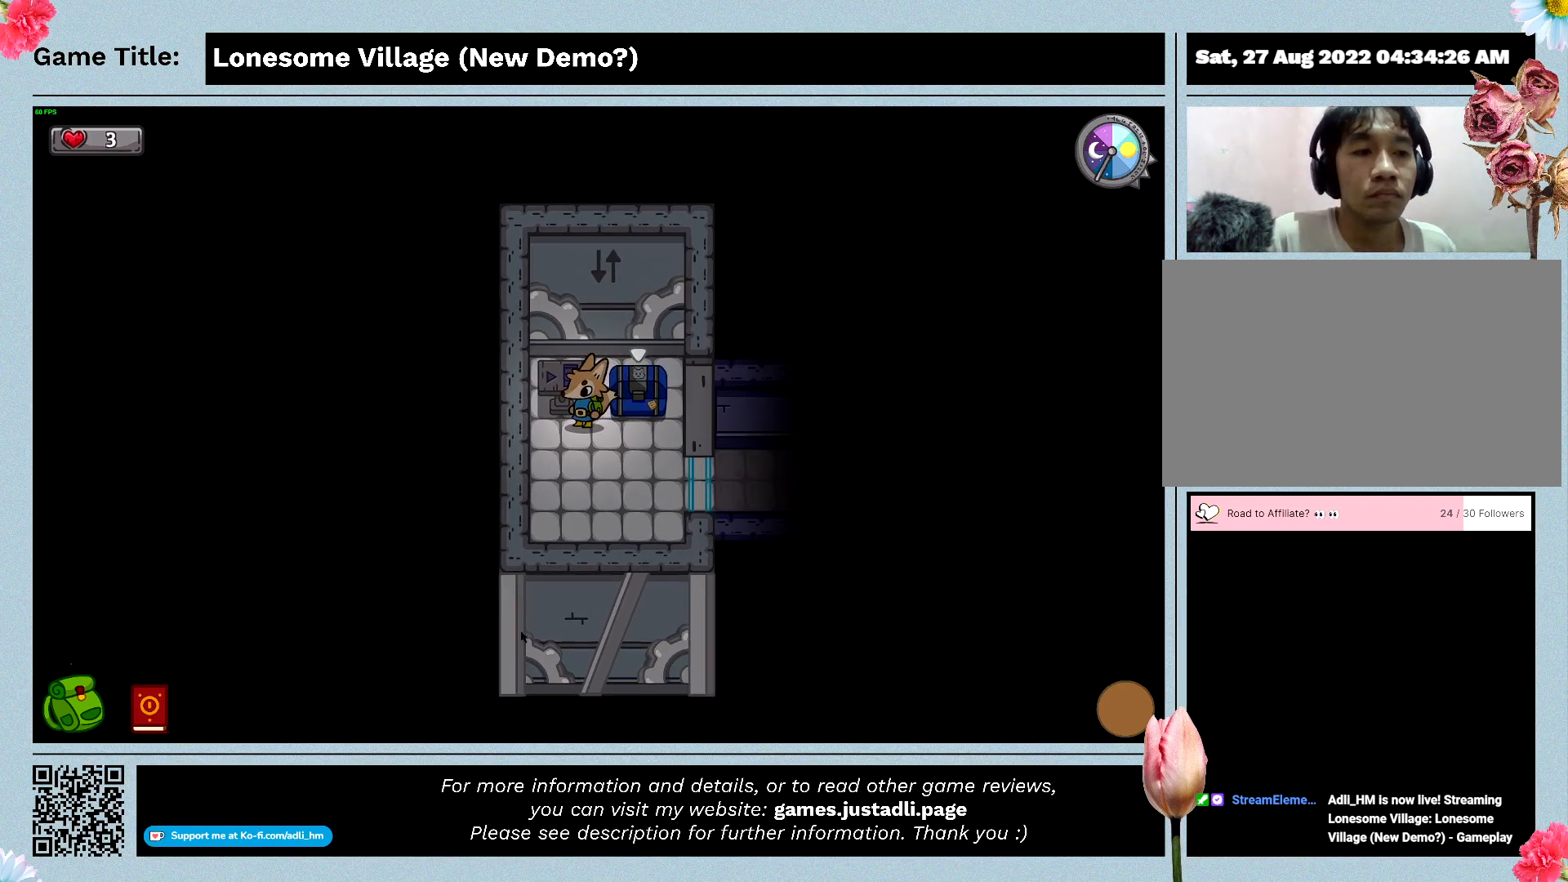
{"keys": [], "mouse": [], "events": []}
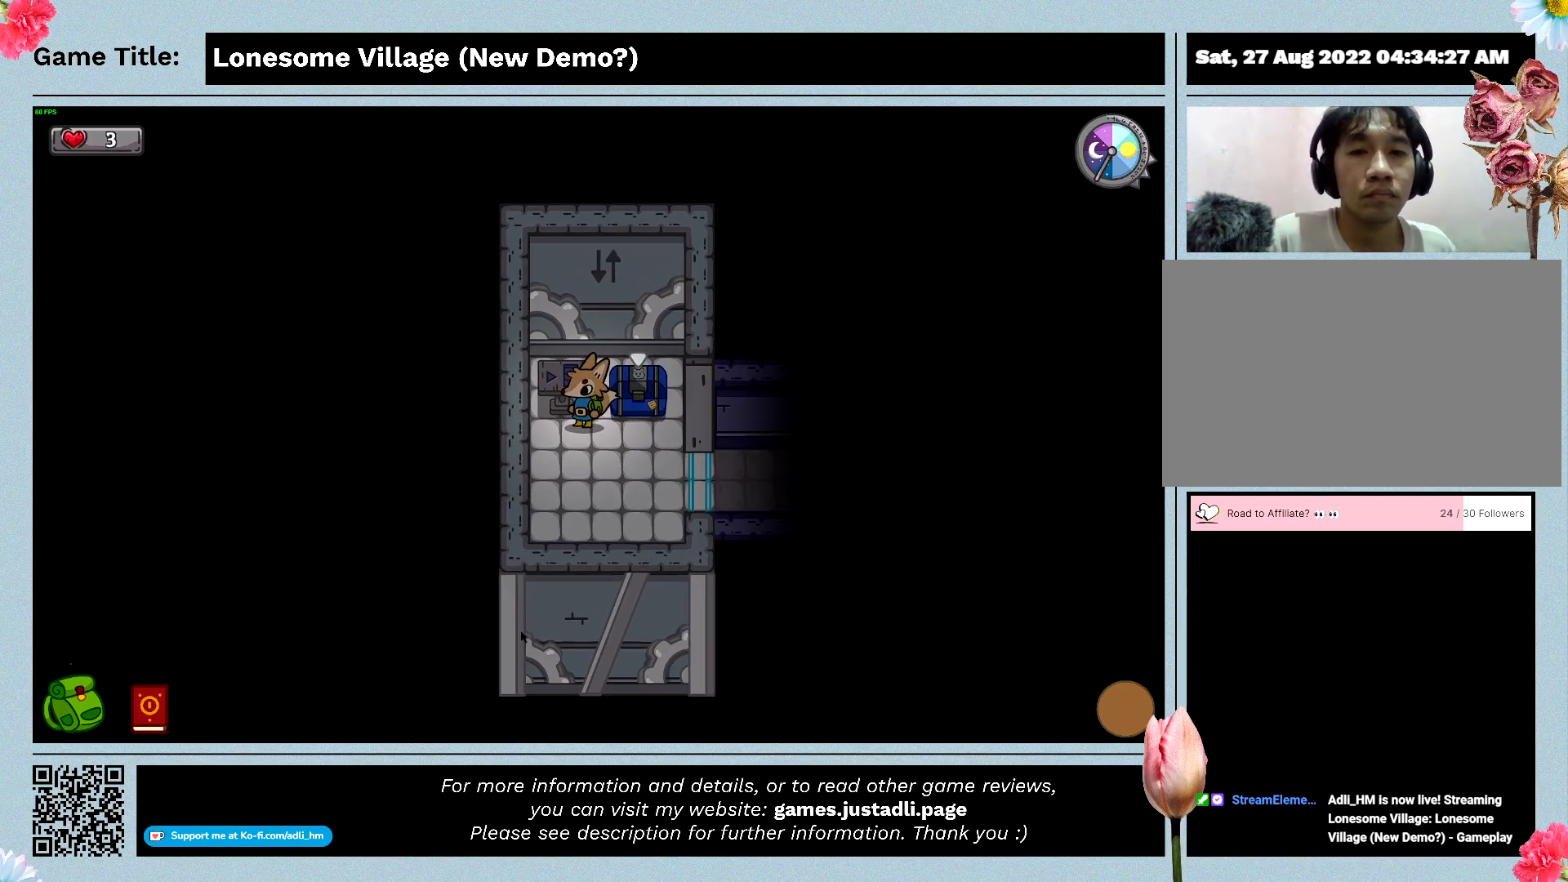
{"keys": [], "mouse": [], "events": []}
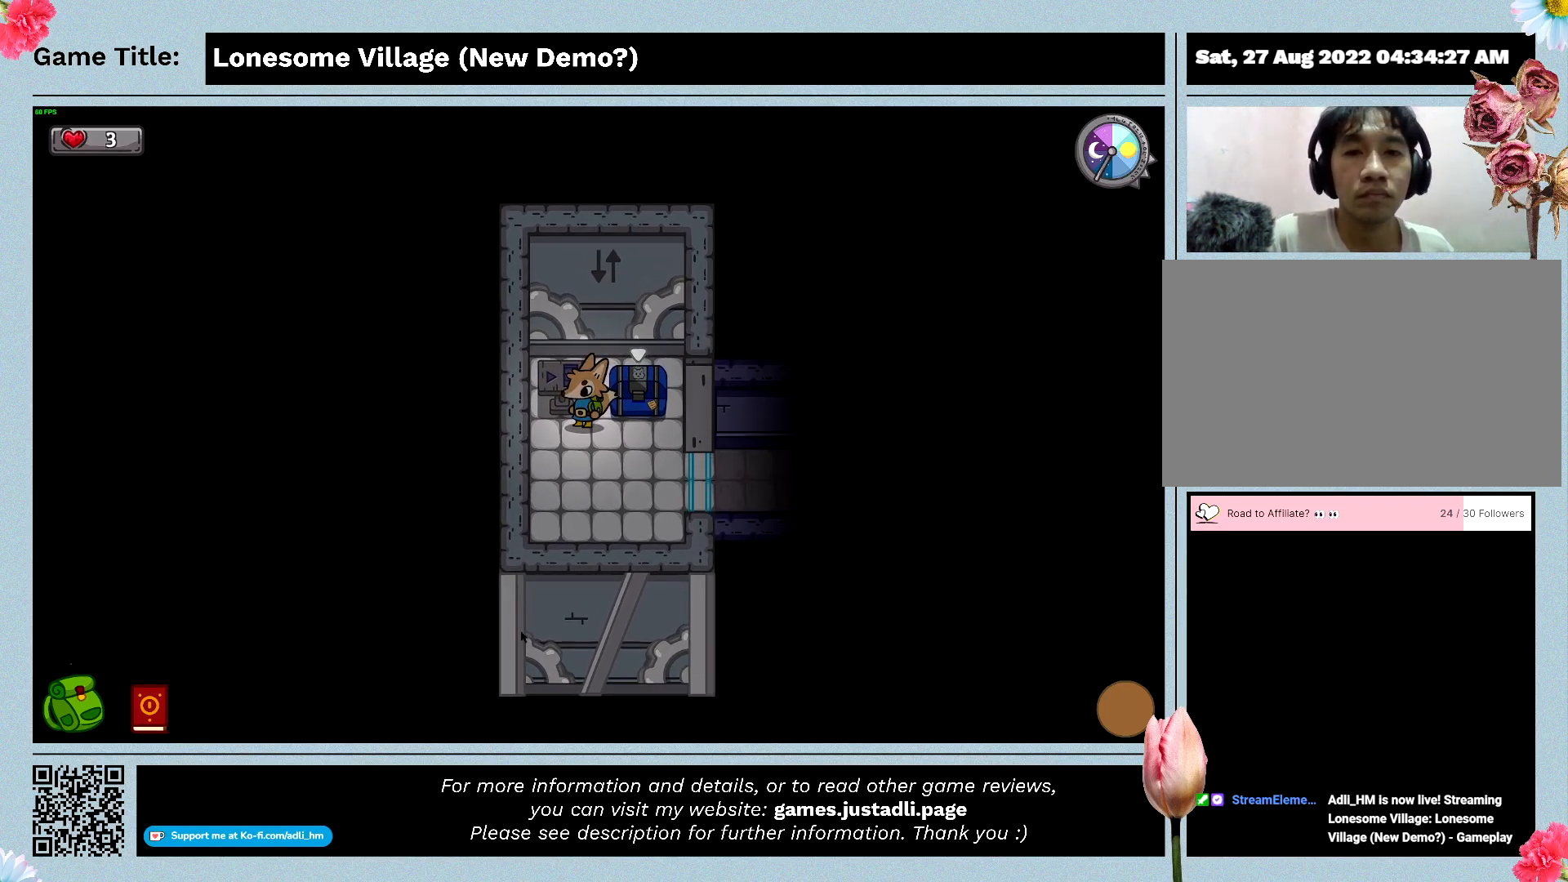
{"keys": ["s"], "mouse": [], "events": [[500, "s", "down"]]}
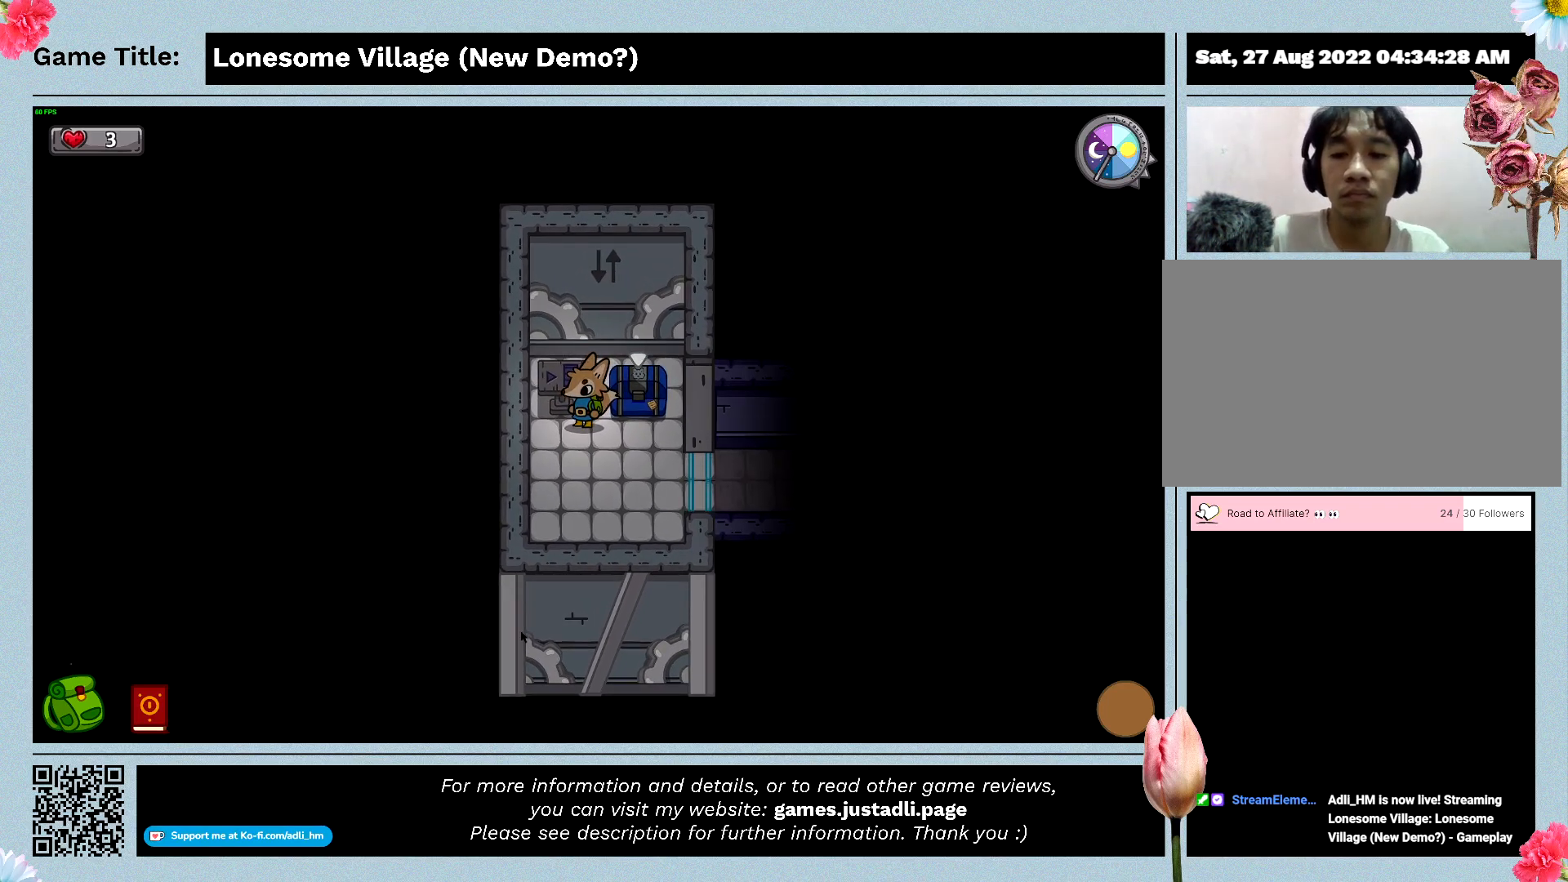
{"keys": ["d", "s"], "mouse": [], "events": [[200, "d", "down"]]}
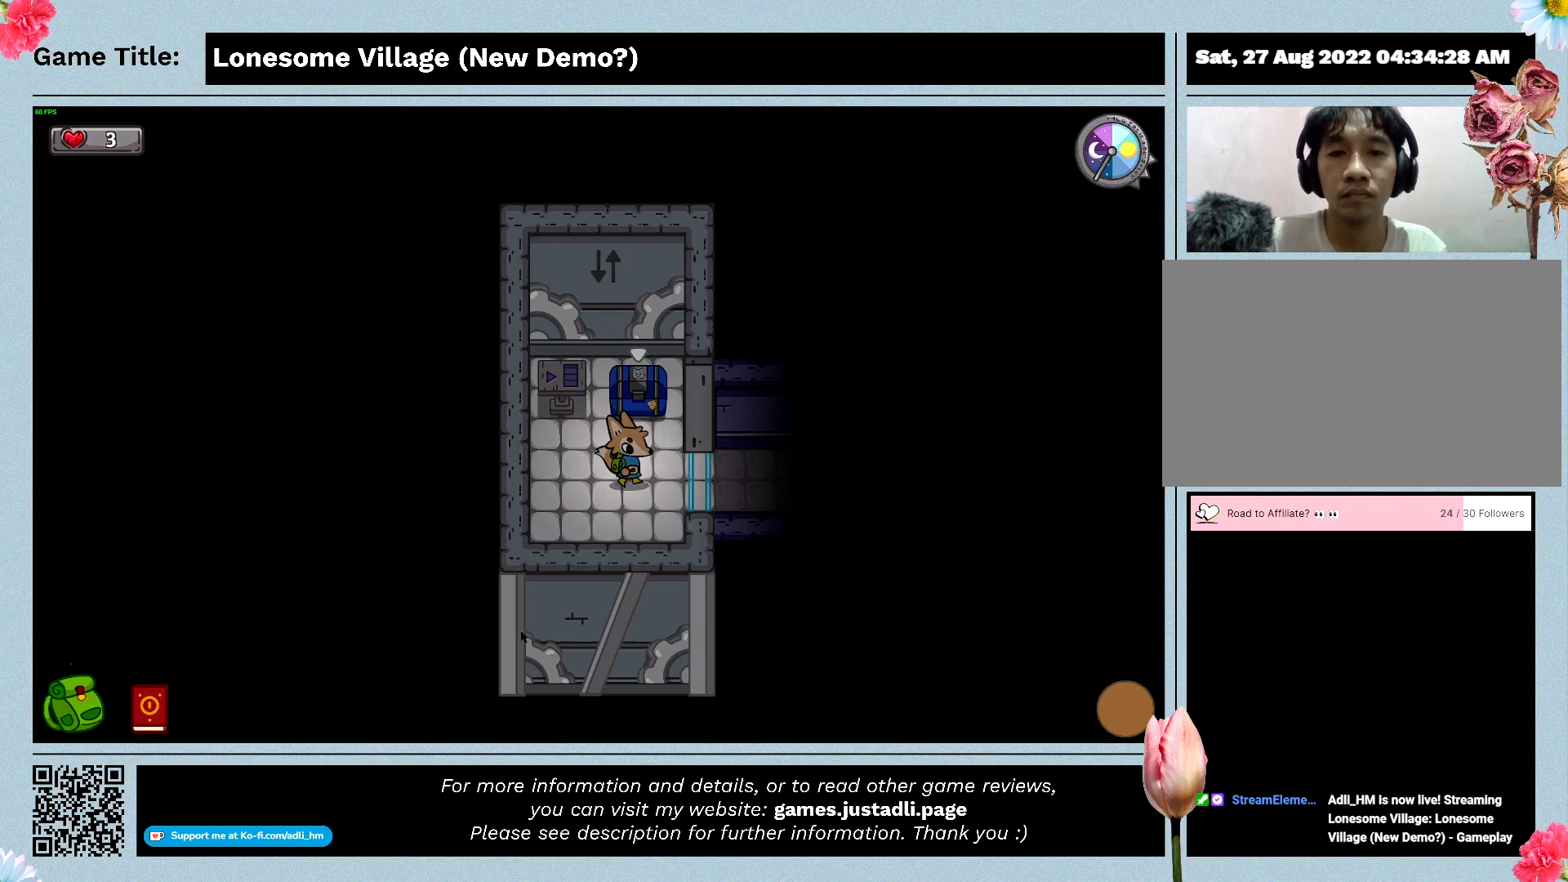
{"keys": ["d"], "mouse": [], "events": [[66, "s", "up"]]}
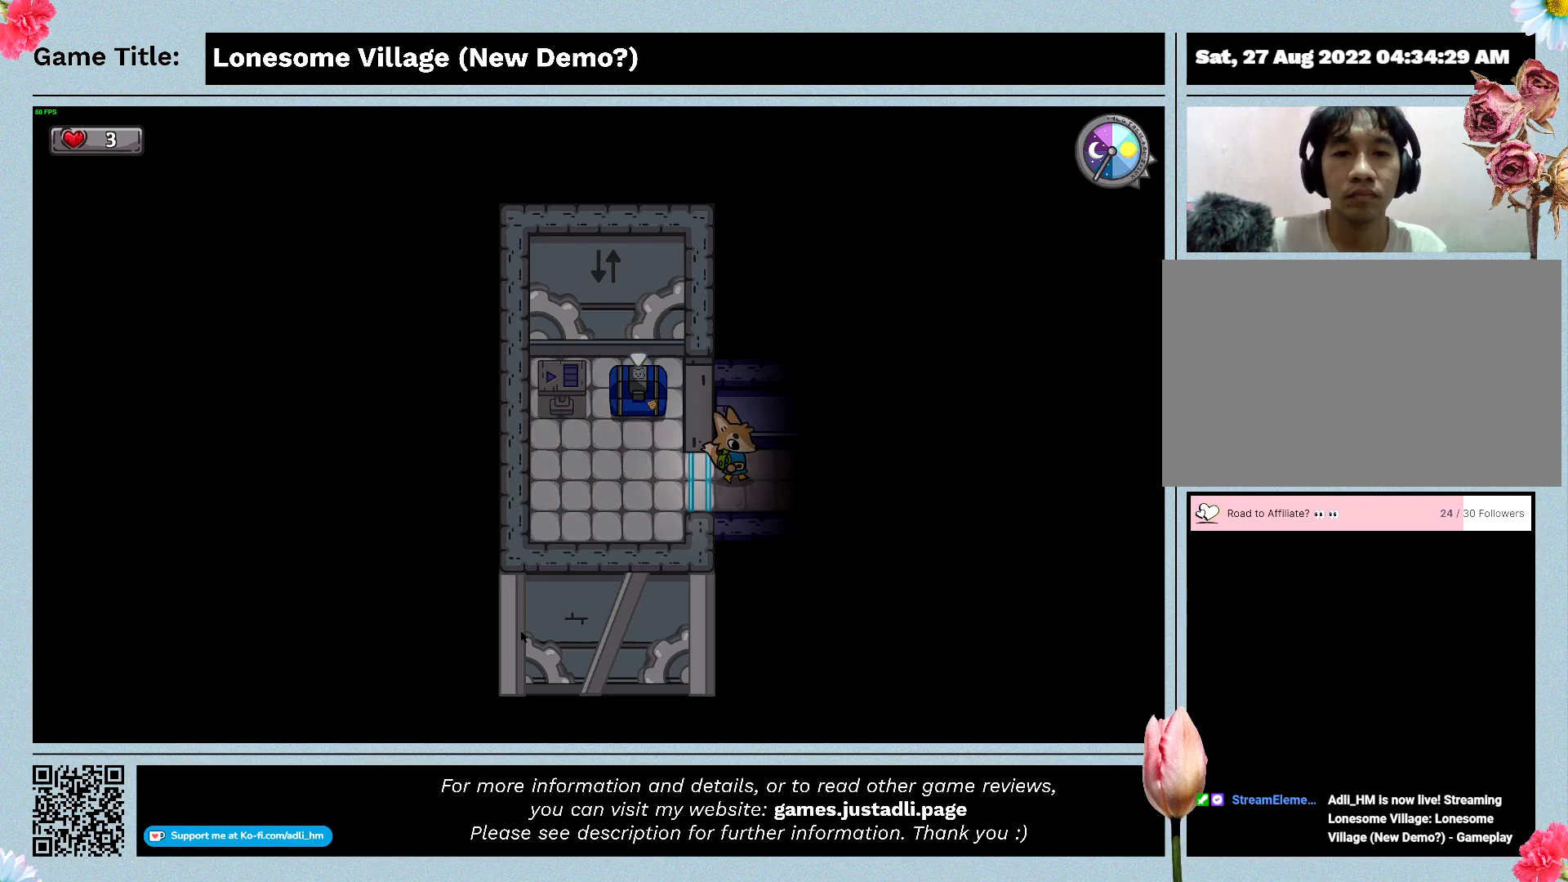
{"keys": ["d"], "mouse": [], "events": []}
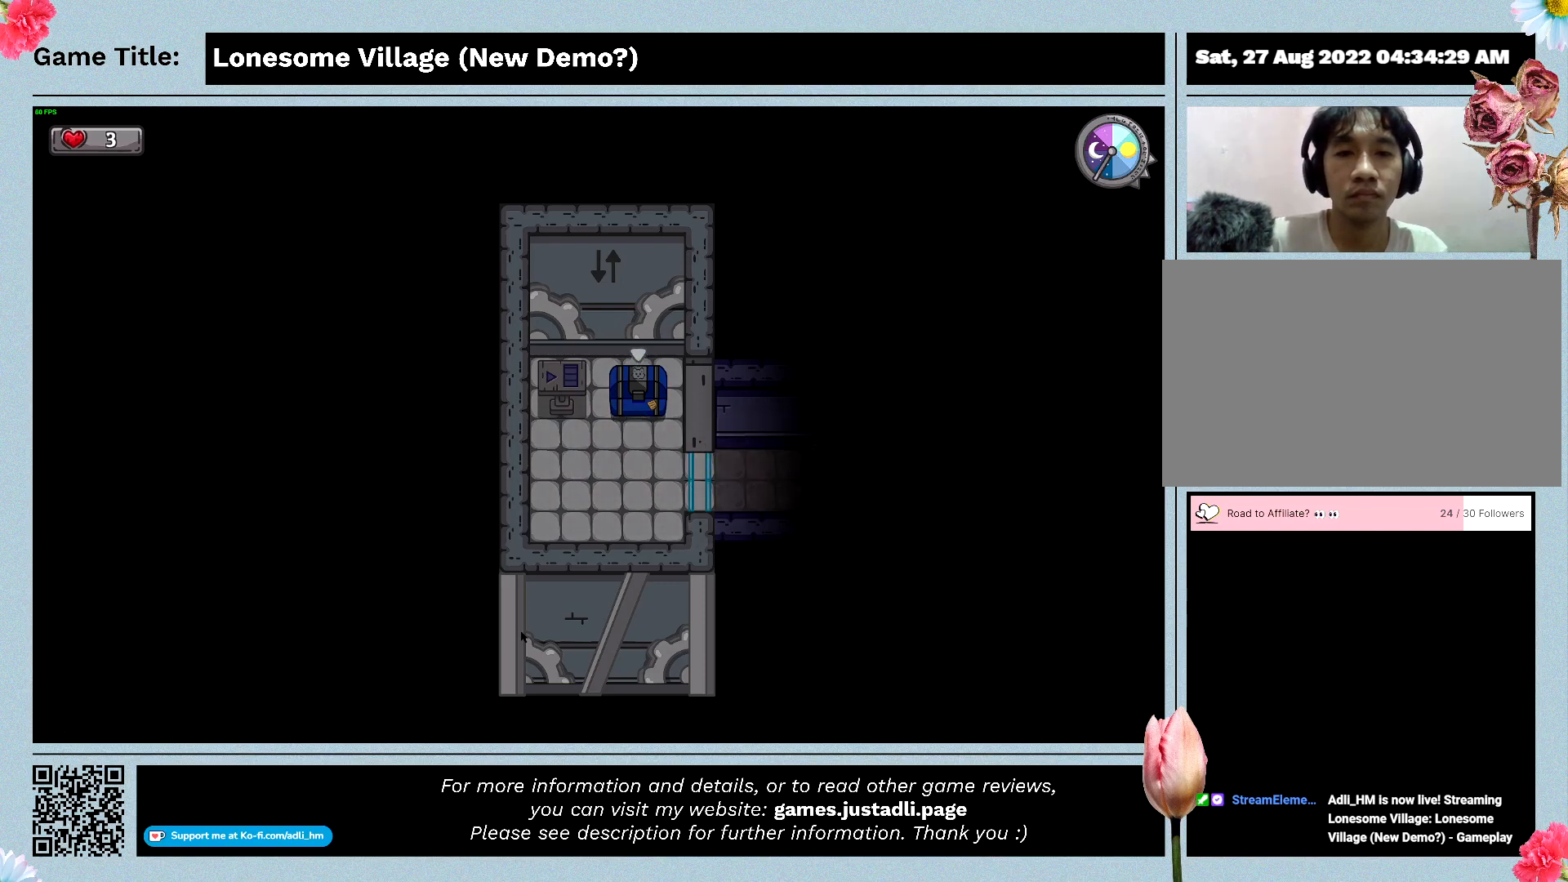
{"keys": ["d"], "mouse": [], "events": []}
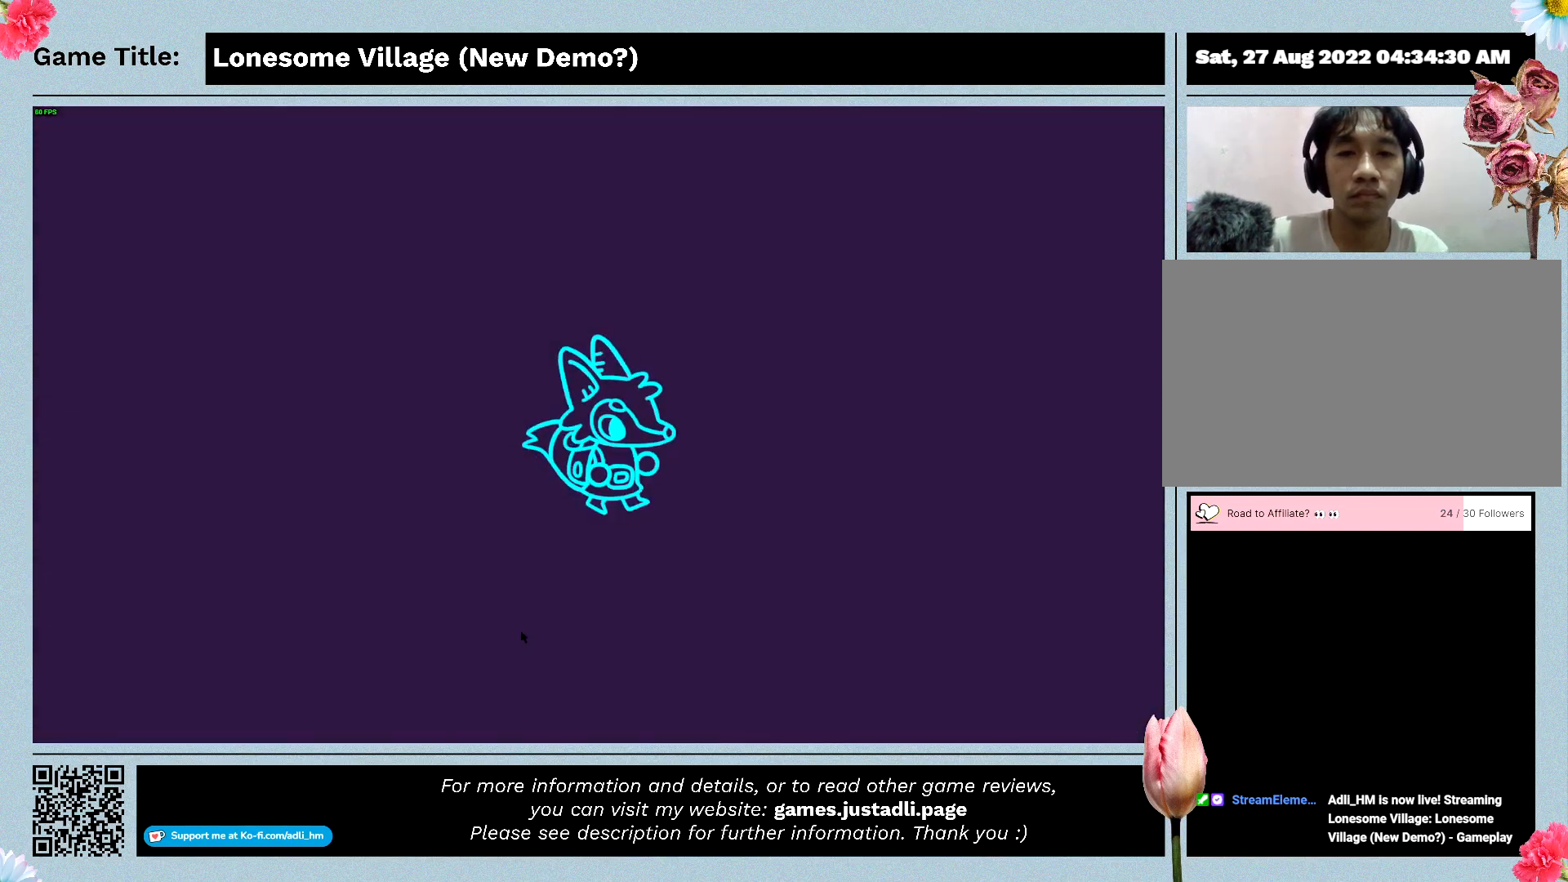
{"keys": ["d"], "mouse": [], "events": []}
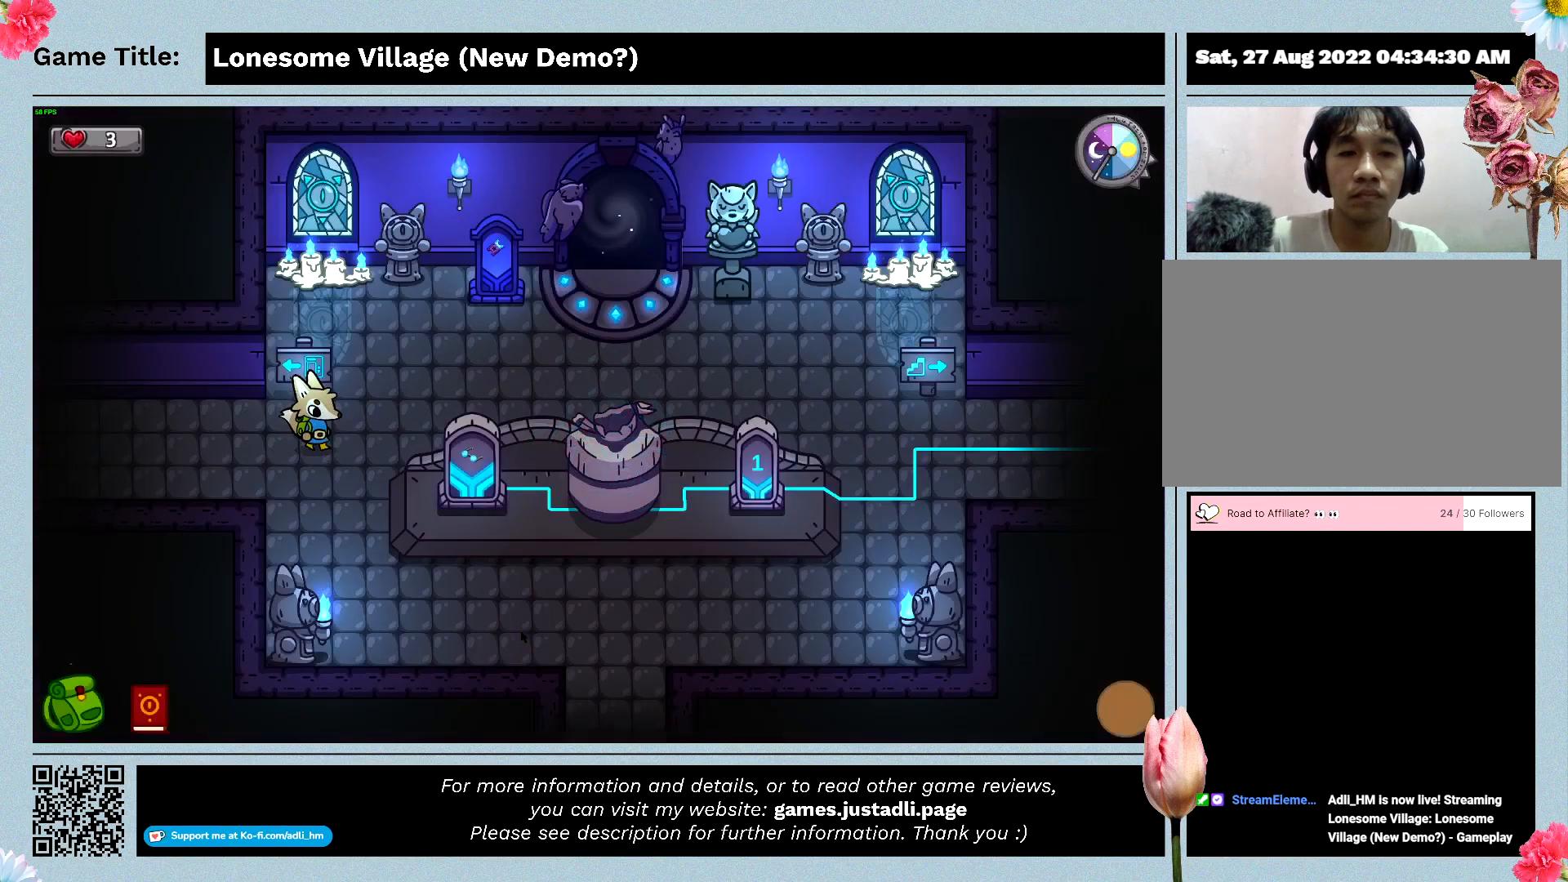
{"keys": ["d"], "mouse": [], "events": []}
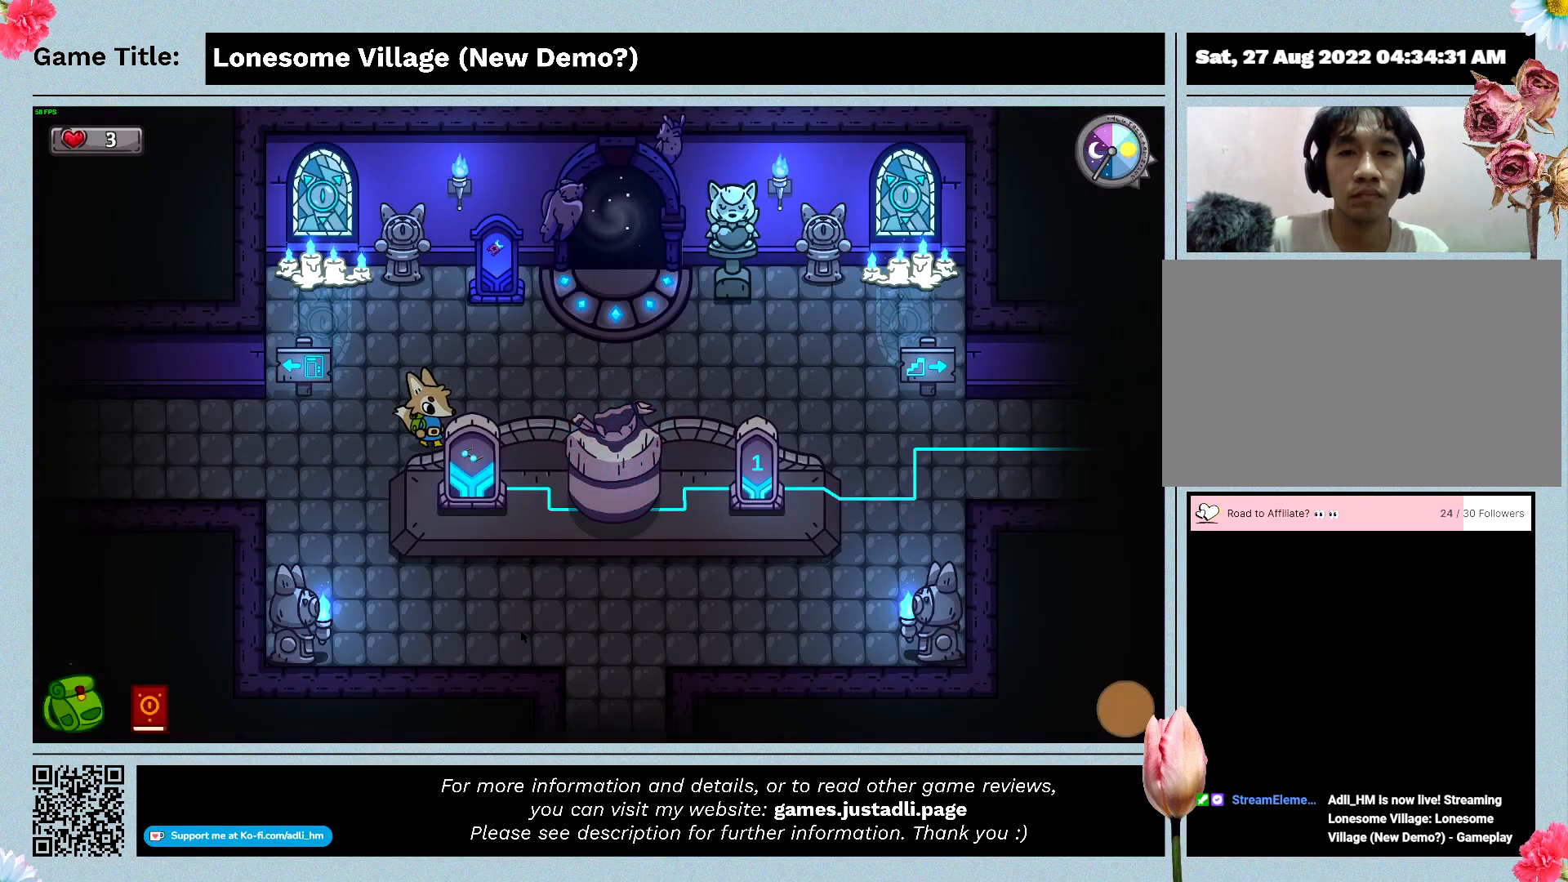
{"keys": ["s"], "mouse": [], "events": [[33, "s", "down"], [466, "d", "up"]]}
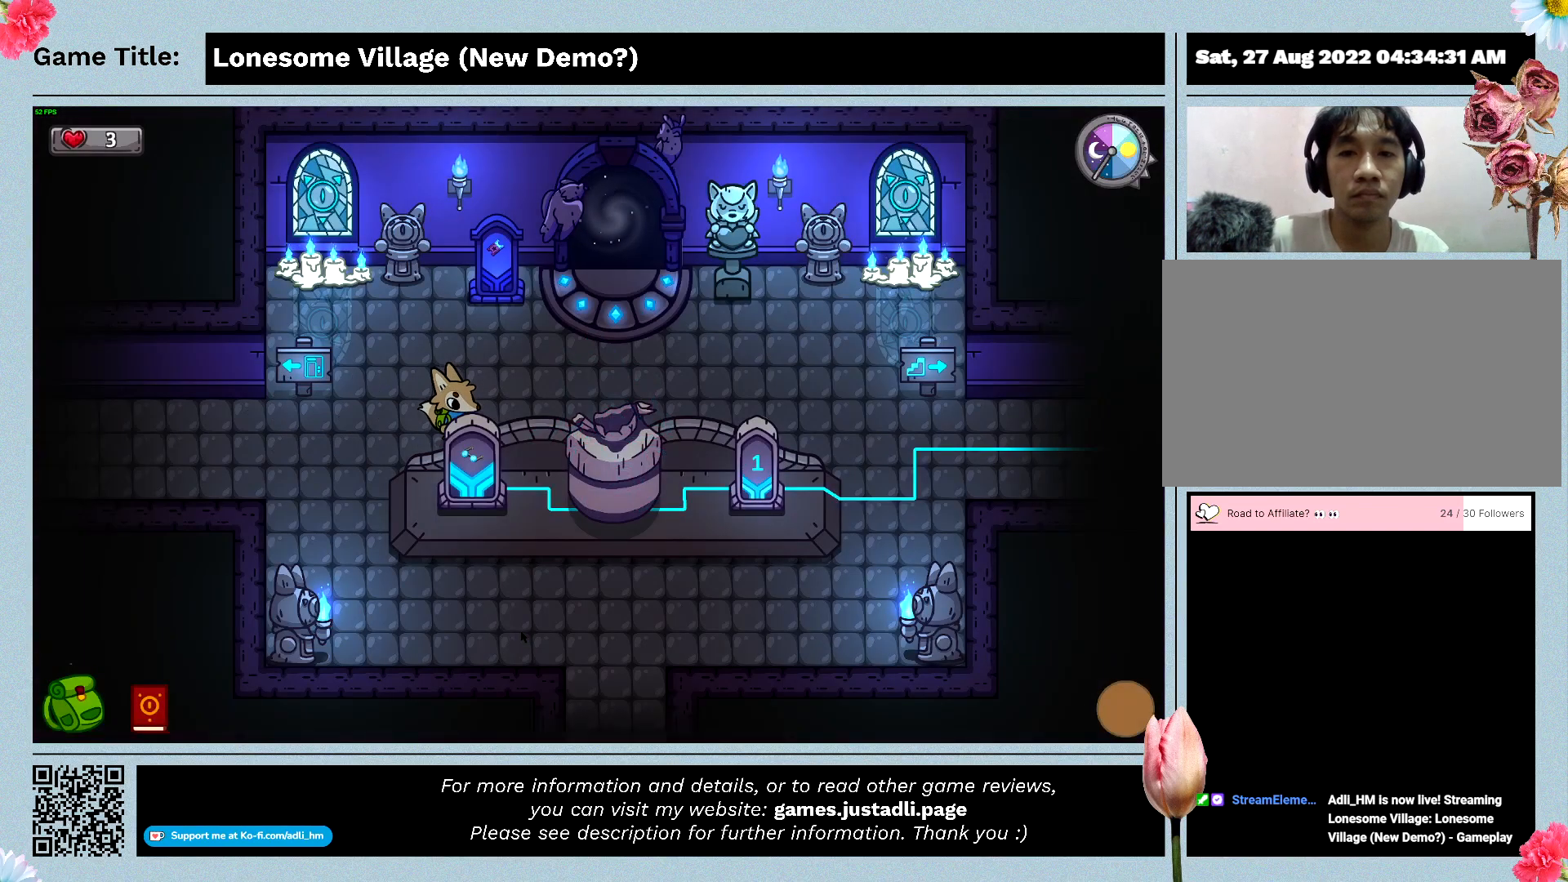
{"keys": ["a", "s"], "mouse": [], "events": [[233, "a", "down"]]}
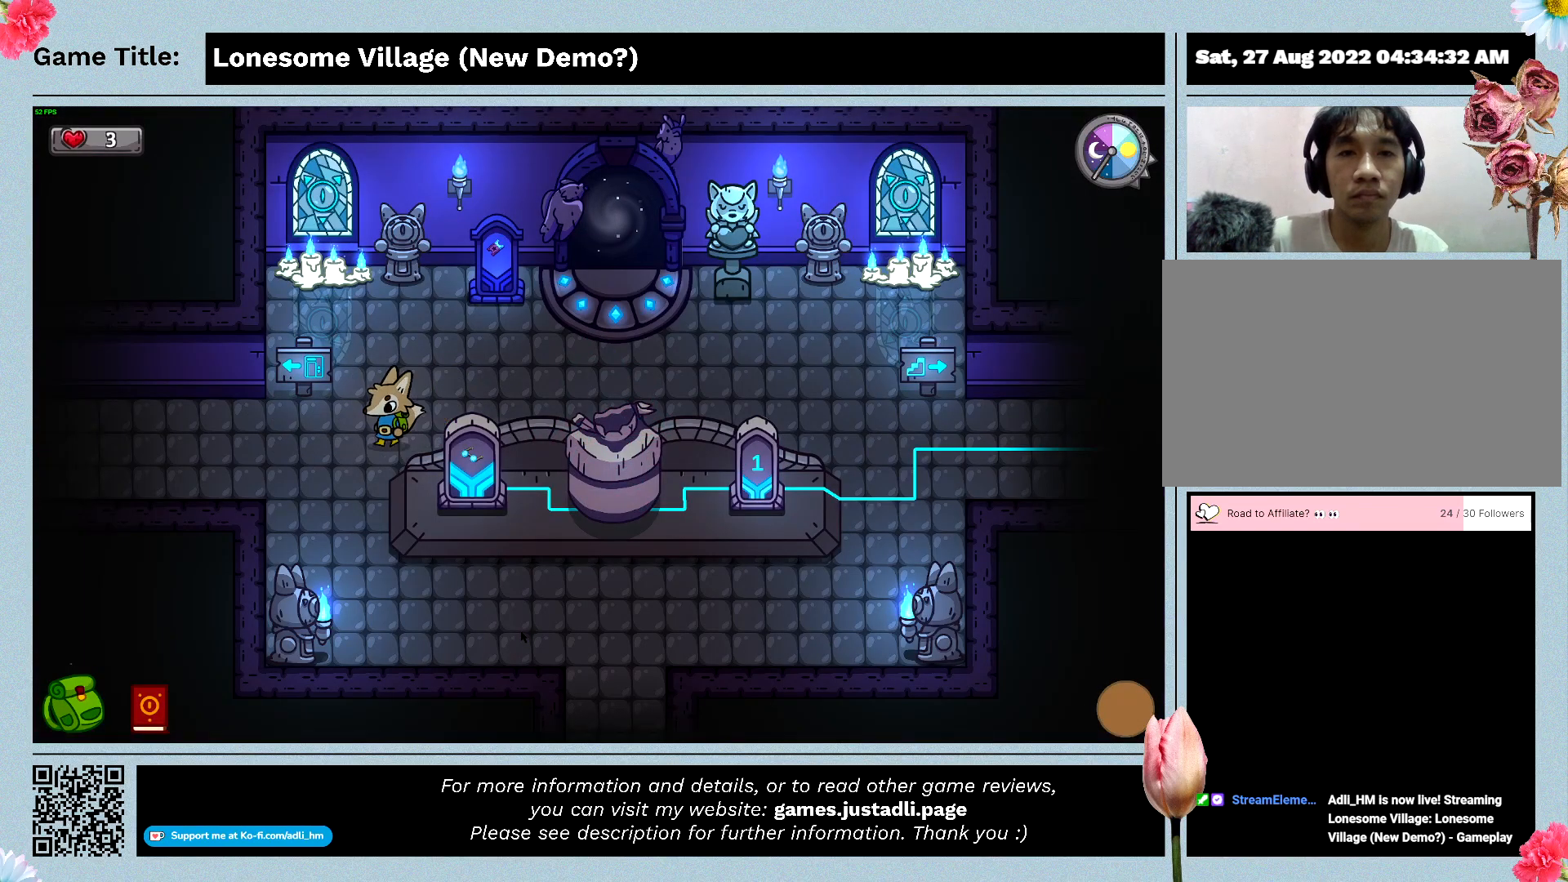
{"keys": ["a", "s"], "mouse": [], "events": [[33, "s", "up"], [166, "s", "down"]]}
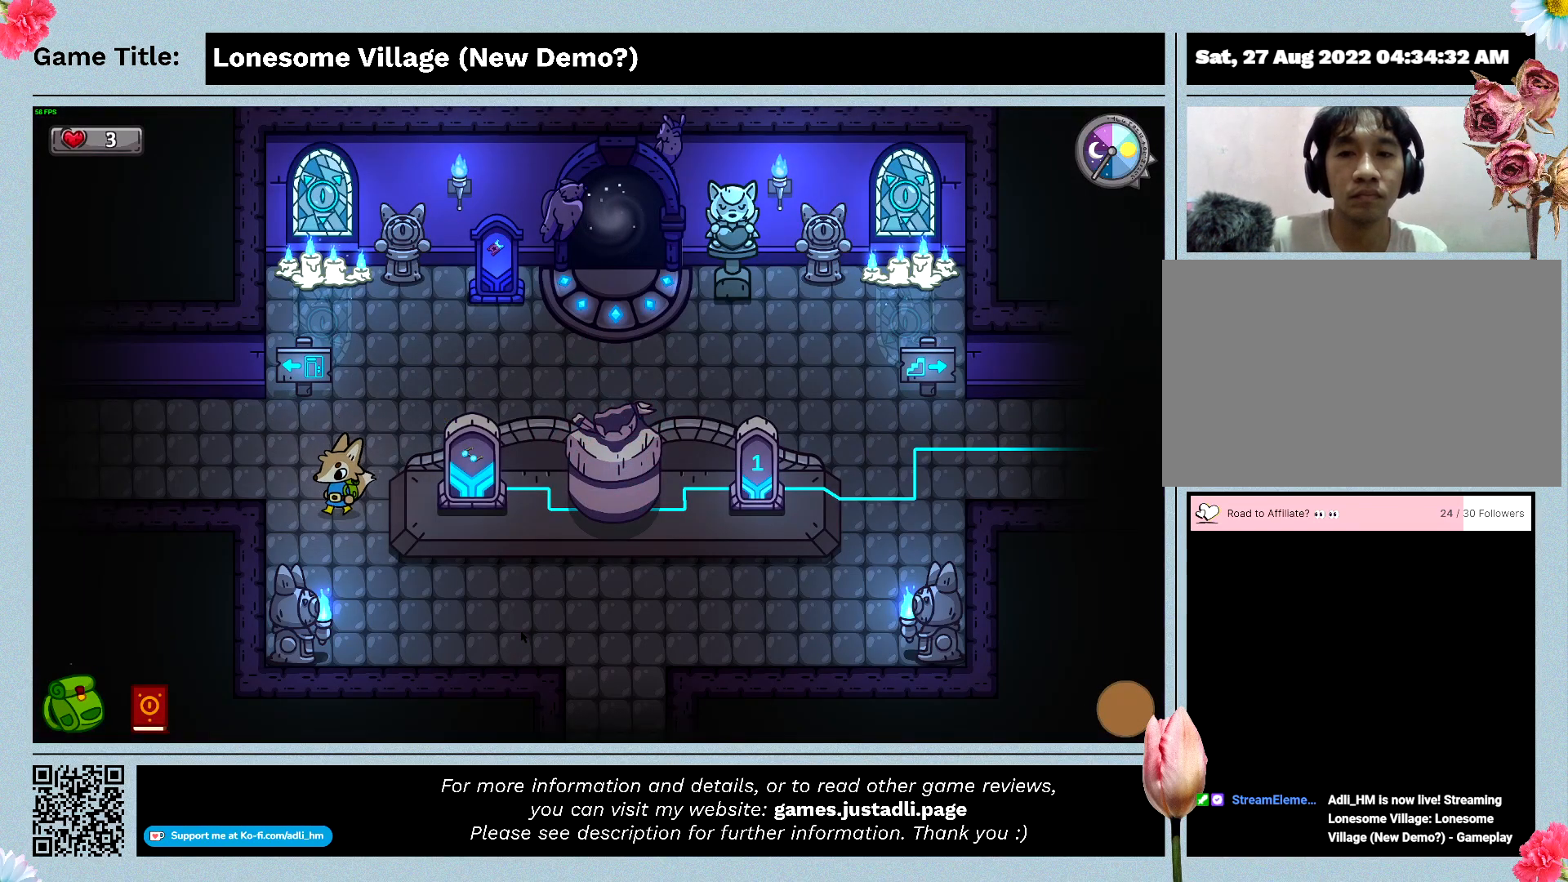
{"keys": ["d", "s"], "mouse": [], "events": [[66, "a", "up"], [400, "d", "down"]]}
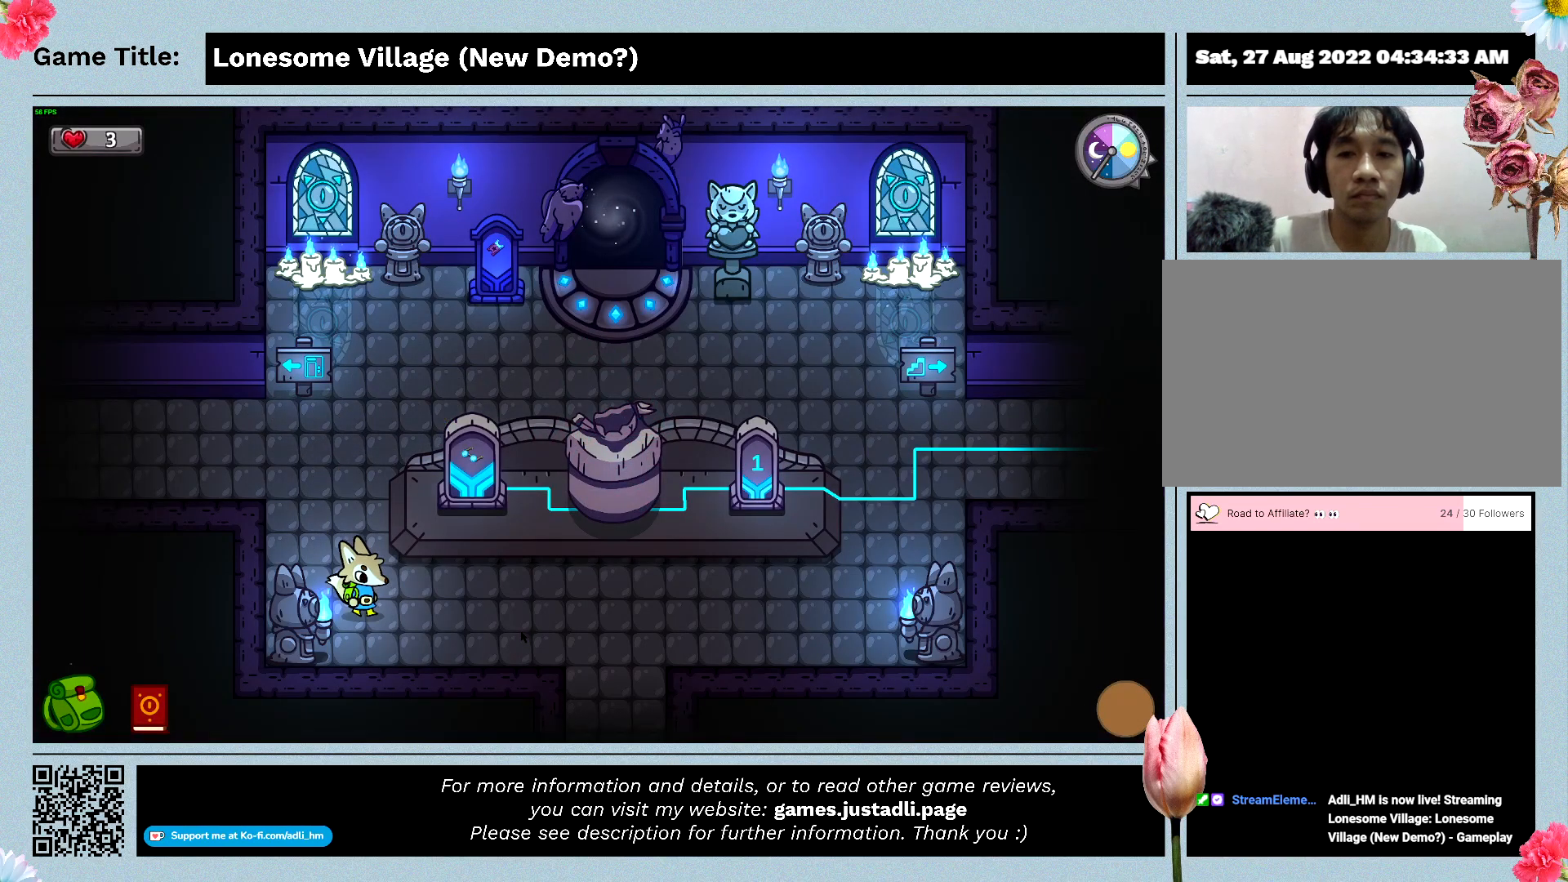
{"keys": ["d"], "mouse": [], "events": [[300, "s", "up"]]}
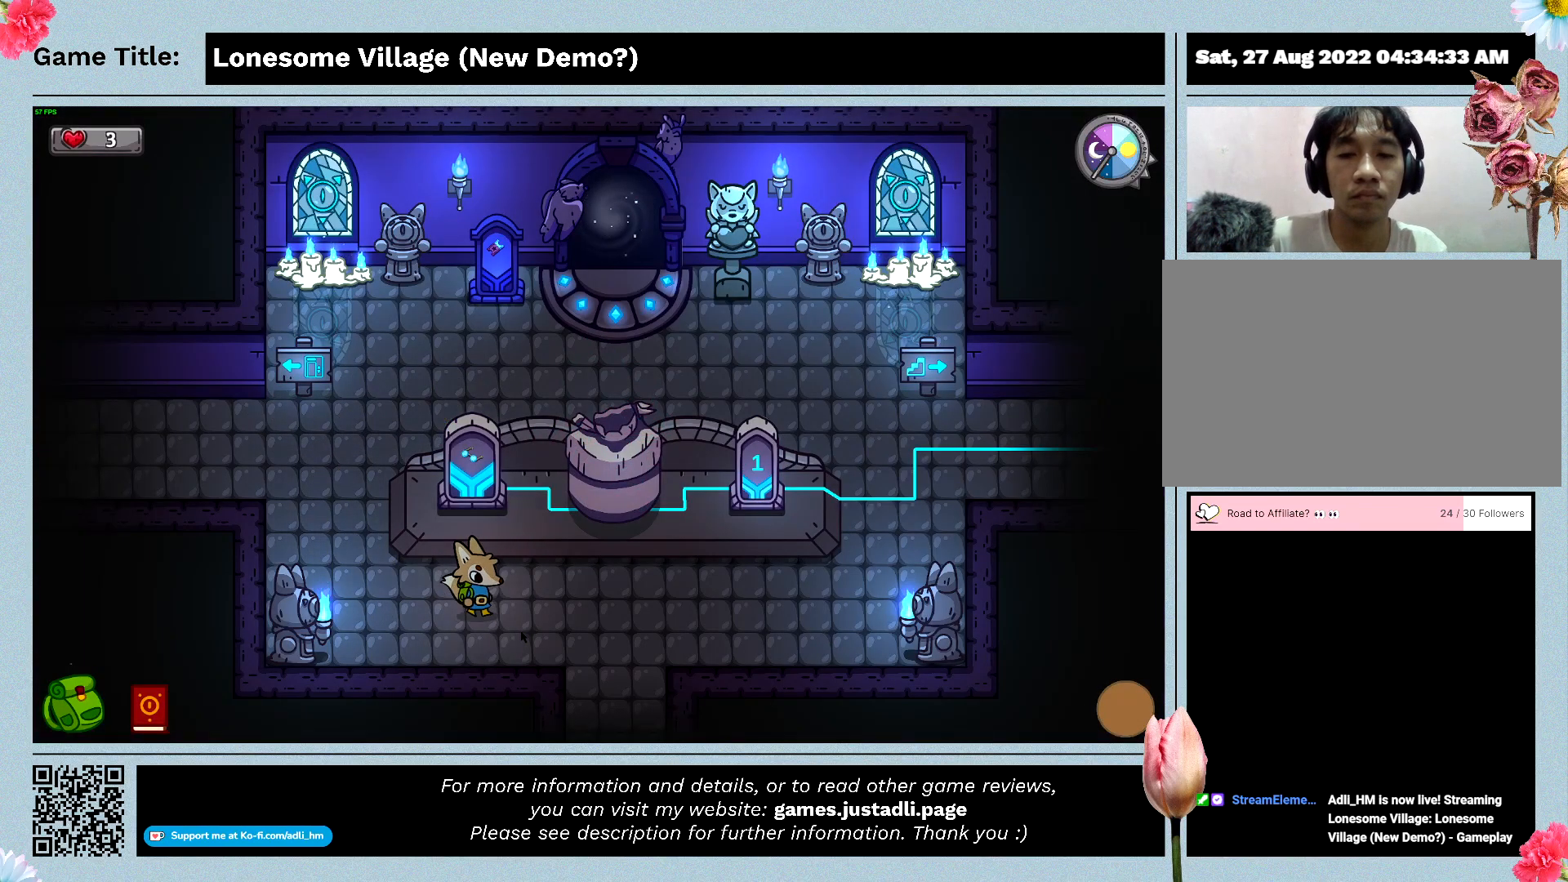
{"keys": ["d"], "mouse": [], "events": []}